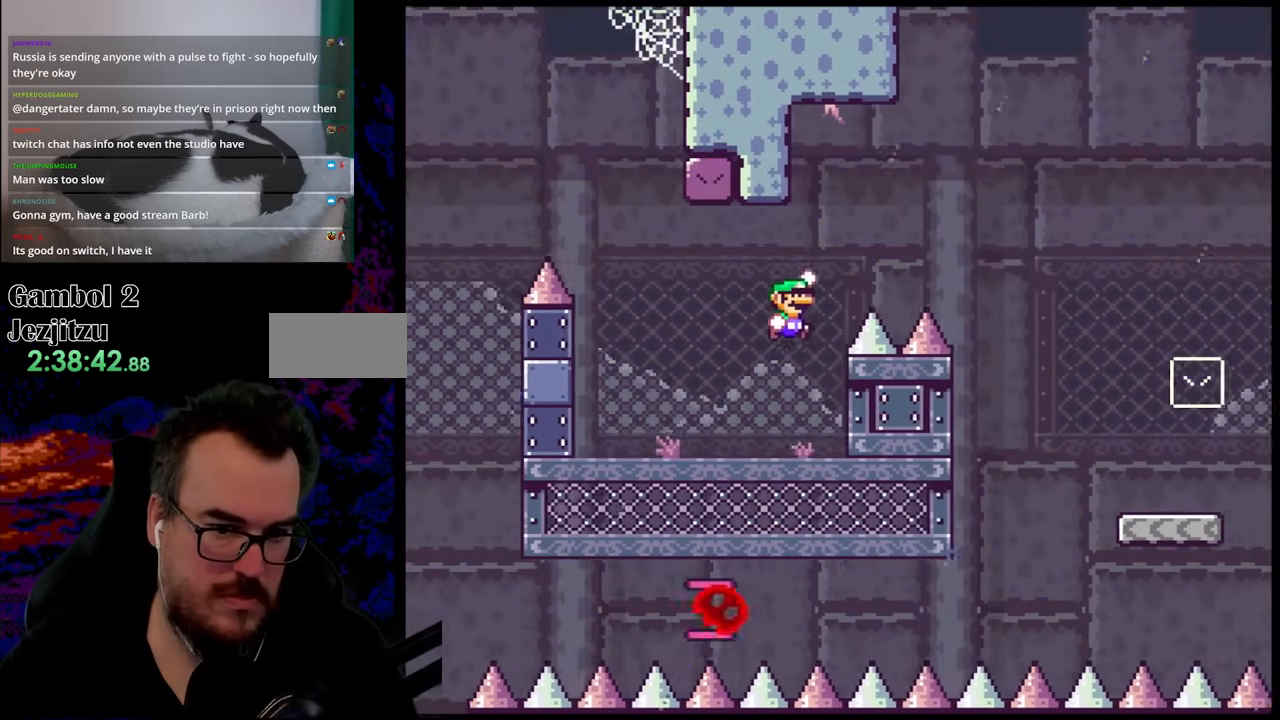
Gameplay with a controller (Nintendo layout); each line is a JSON object with the inputs held at the frame after it. "events" lists button and stick changes between this image and that frame as [ms after this image, input, new state], when the widget could be followed in between. Not read: L3 R3.
{"buttons": ["Y", "DPAD_RIGHT"], "events": [[417, "B", "up"]]}
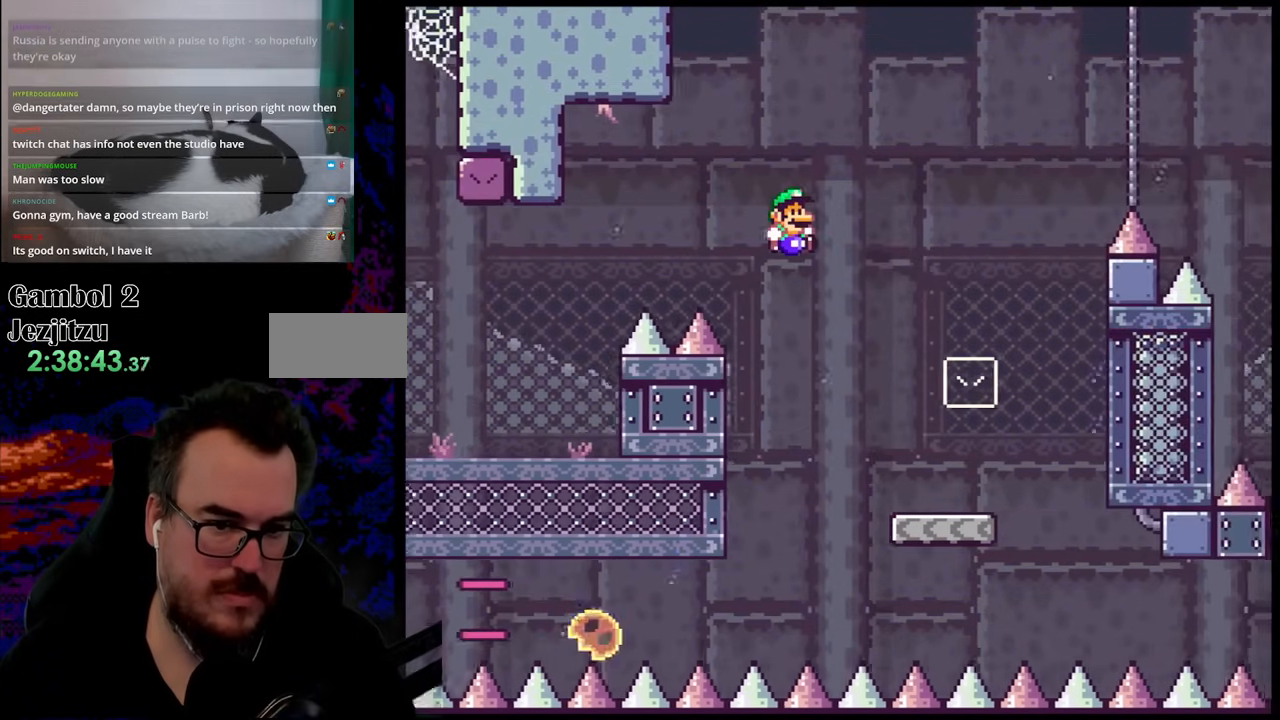
{"buttons": ["B", "Y", "DPAD_LEFT"], "events": [[383, "B", "down"], [417, "DPAD_LEFT", "down"], [417, "DPAD_RIGHT", "up"]]}
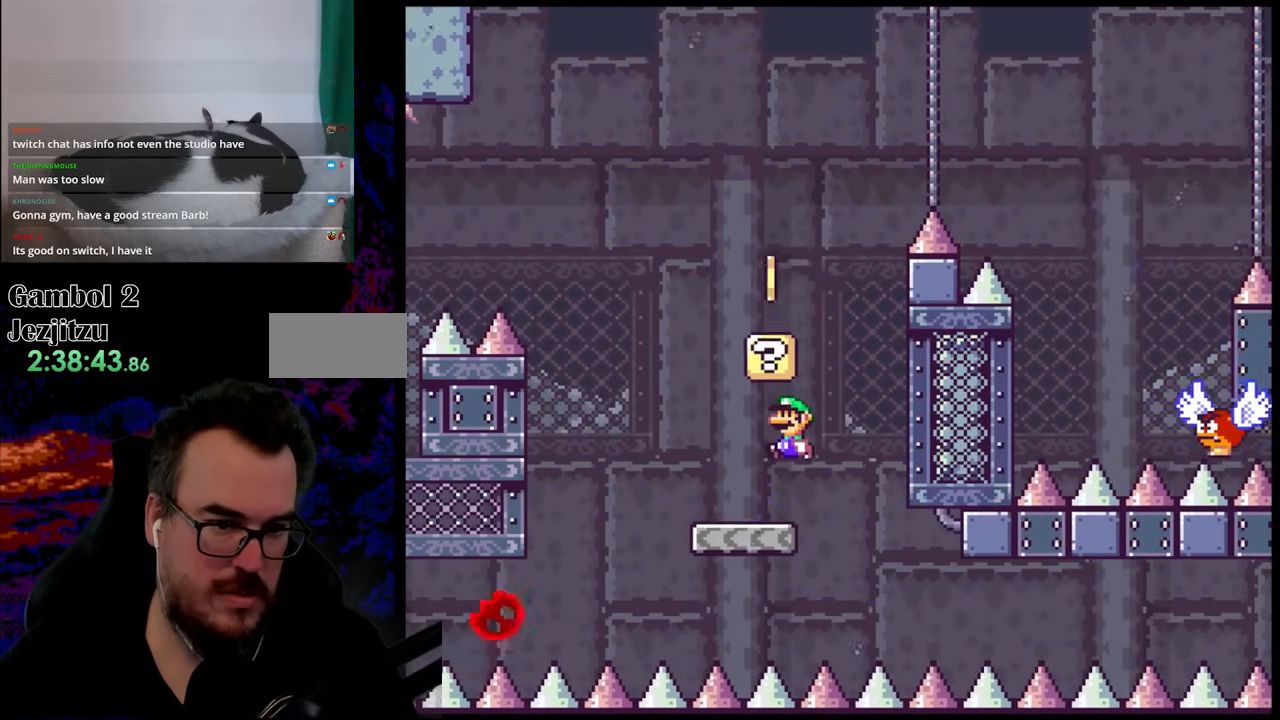
{"buttons": ["B", "Y", "DPAD_RIGHT"], "events": [[17, "B", "up"], [283, "B", "down"], [383, "DPAD_LEFT", "up"], [383, "DPAD_RIGHT", "down"]]}
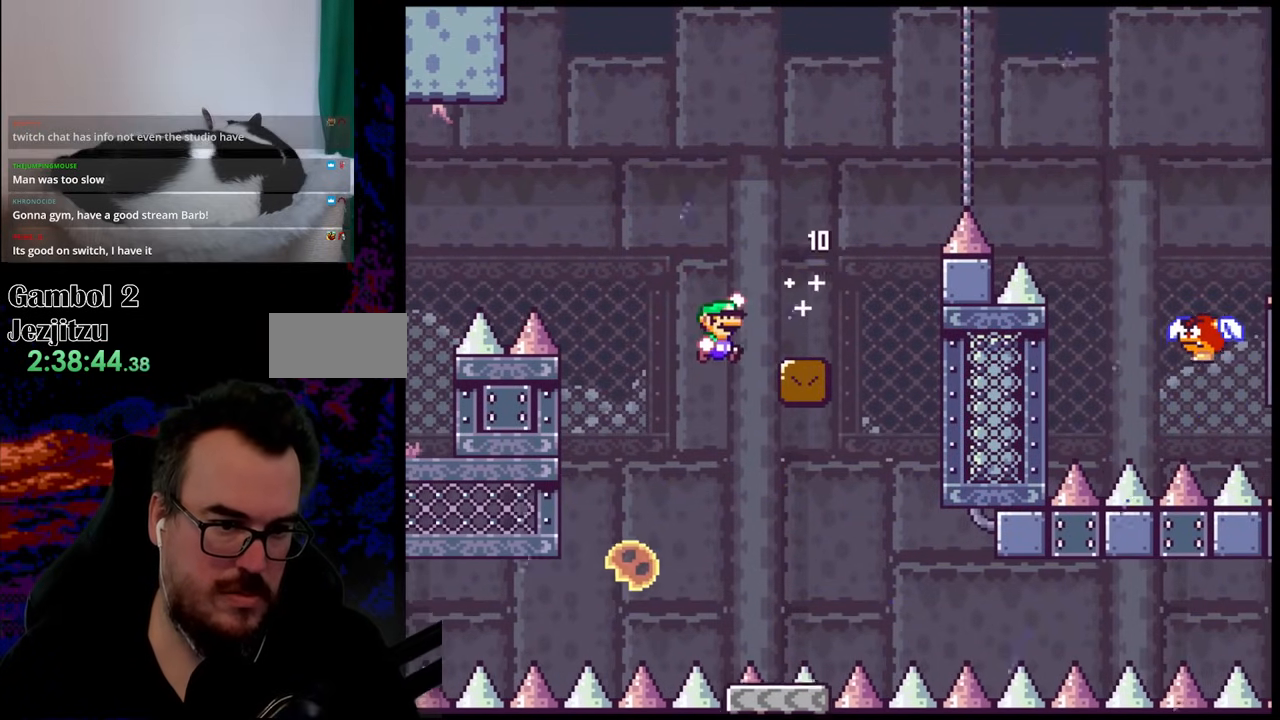
{"buttons": ["B", "Y", "DPAD_RIGHT"], "events": [[133, "B", "up"], [367, "B", "down"]]}
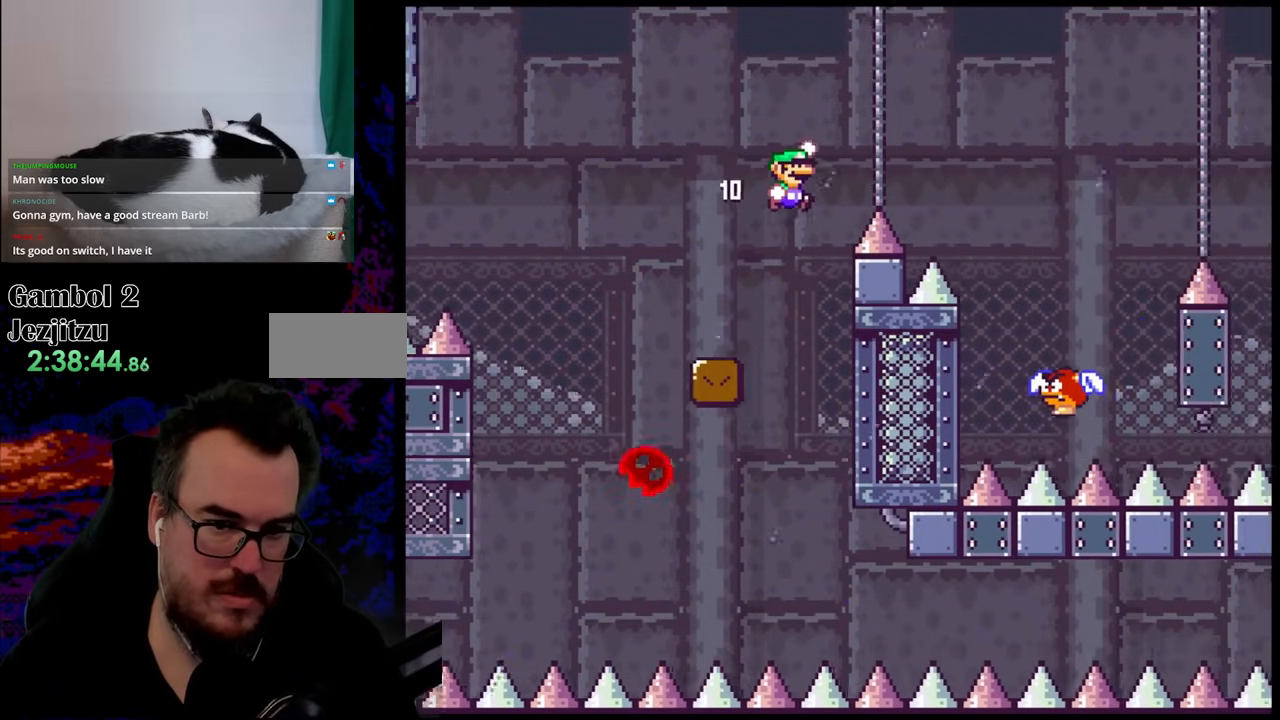
{"buttons": ["Y", "DPAD_LEFT"], "events": [[283, "B", "up"], [433, "DPAD_DOWN", "down"], [450, "DPAD_LEFT", "down"], [450, "DPAD_RIGHT", "up"], [483, "DPAD_DOWN", "up"]]}
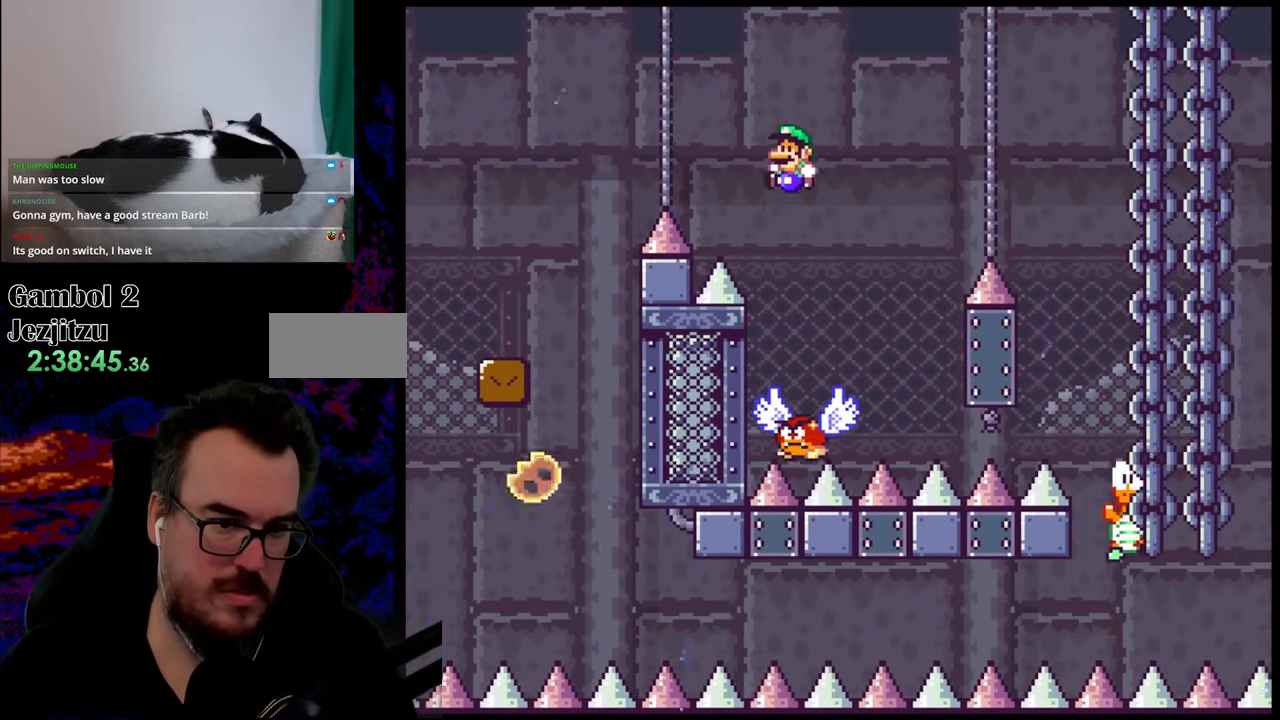
{"buttons": ["B", "Y"], "events": [[133, "DPAD_LEFT", "up"], [167, "B", "down"], [250, "DPAD_RIGHT", "down"], [433, "DPAD_RIGHT", "up"]]}
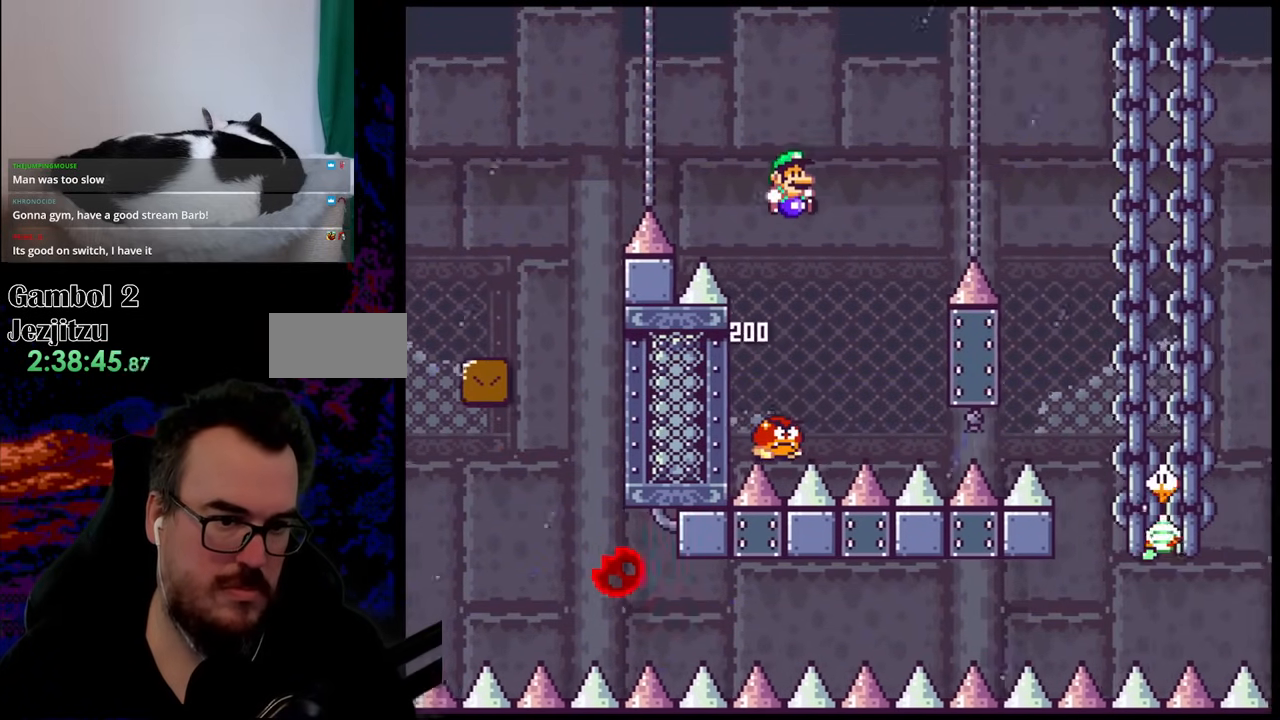
{"buttons": ["B", "Y", "DPAD_RIGHT"], "events": [[267, "DPAD_LEFT", "down"], [417, "DPAD_DOWN", "down"], [433, "DPAD_DOWN", "up"], [433, "DPAD_LEFT", "up"], [433, "DPAD_RIGHT", "down"]]}
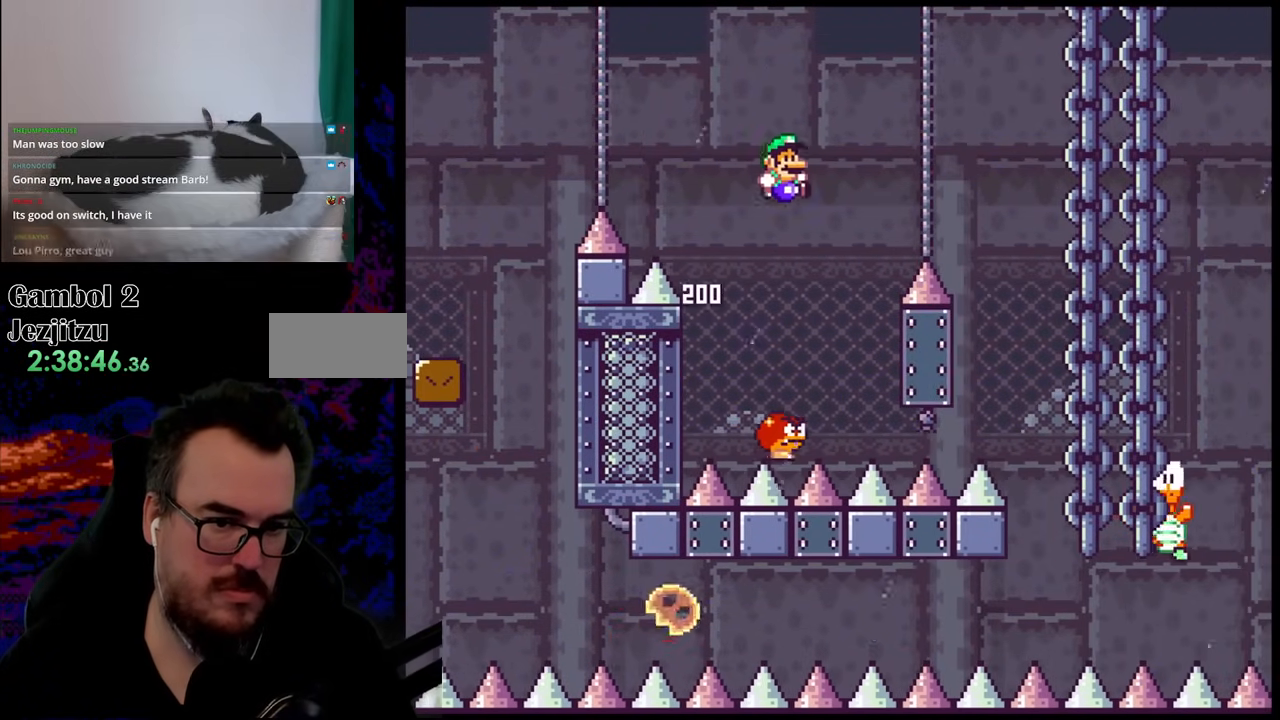
{"buttons": ["B", "Y", "DPAD_RIGHT"], "events": [[117, "DPAD_DOWN", "down"], [117, "DPAD_LEFT", "down"], [117, "DPAD_RIGHT", "up"], [167, "DPAD_DOWN", "up"], [217, "DPAD_DOWN", "down"], [250, "DPAD_LEFT", "up"], [250, "DPAD_RIGHT", "down"], [267, "DPAD_DOWN", "up"]]}
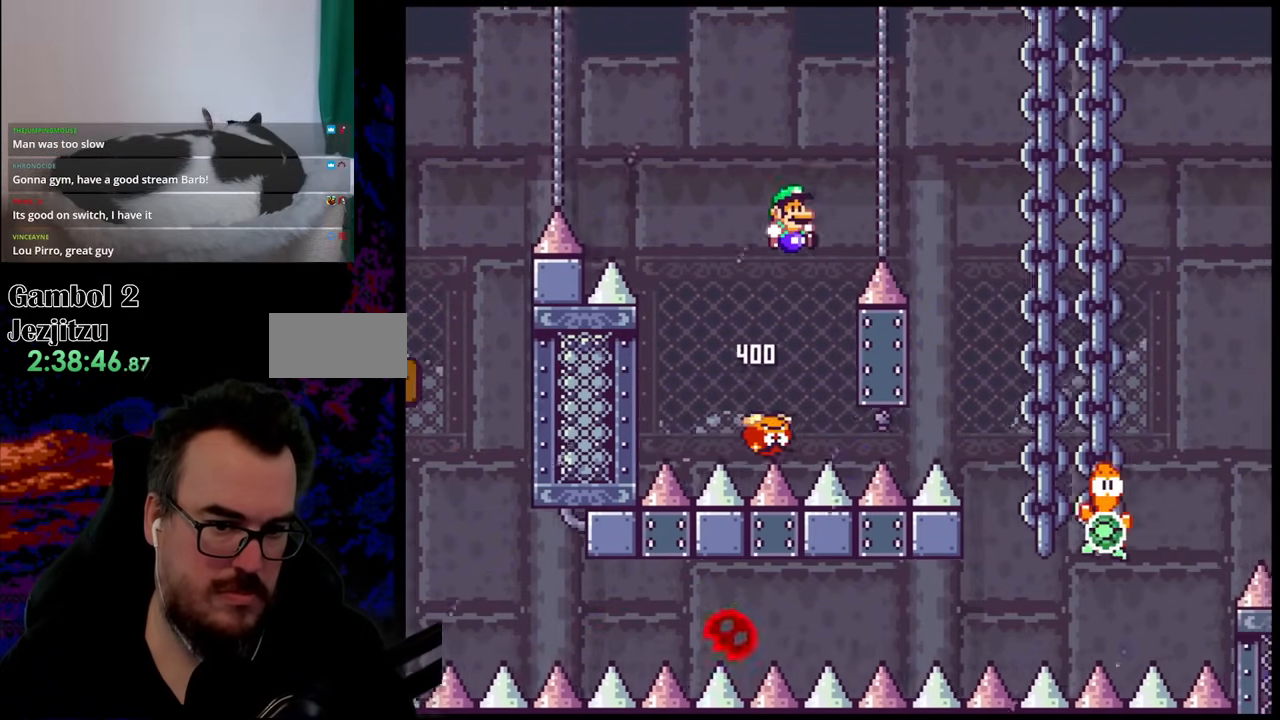
{"buttons": ["Y", "DPAD_LEFT"], "events": [[133, "B", "up"], [433, "DPAD_DOWN", "down"], [450, "DPAD_RIGHT", "up"], [467, "DPAD_DOWN", "up"], [467, "DPAD_LEFT", "down"]]}
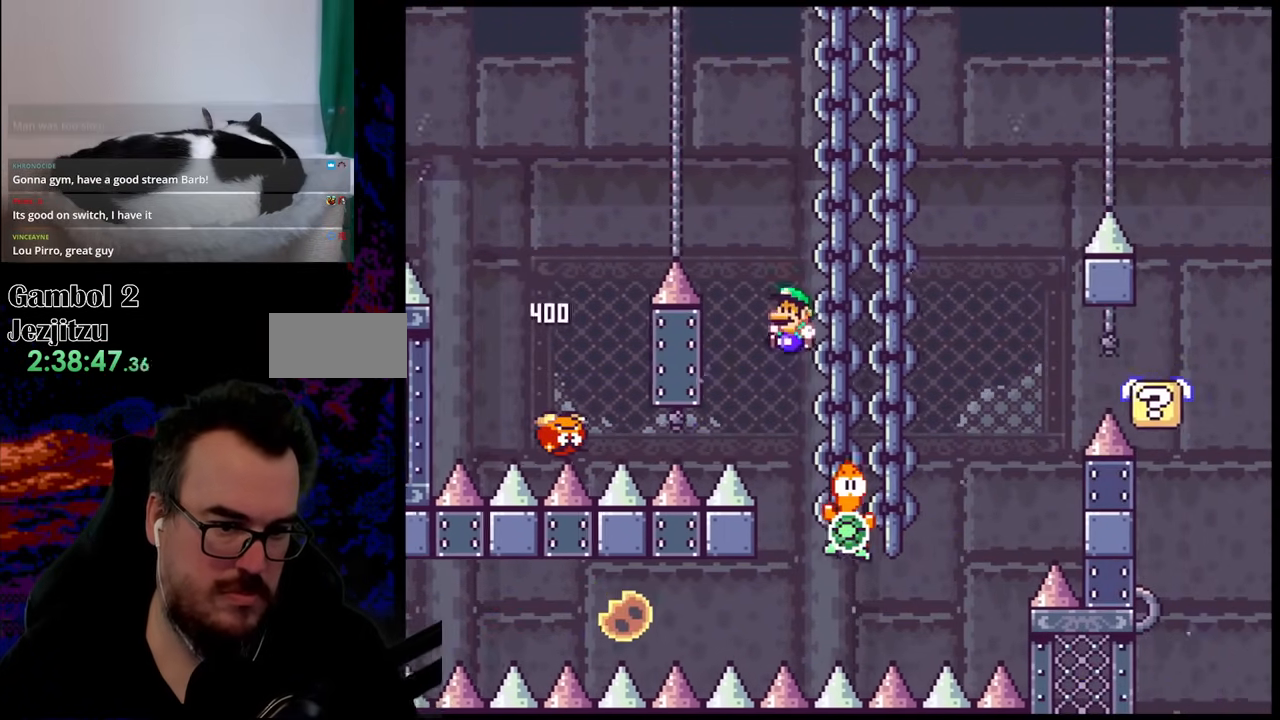
{"buttons": ["B", "Y", "DPAD_RIGHT"], "events": [[67, "DPAD_DOWN", "down"], [83, "B", "down"], [83, "DPAD_LEFT", "up"], [83, "DPAD_RIGHT", "down"], [100, "DPAD_DOWN", "up"]]}
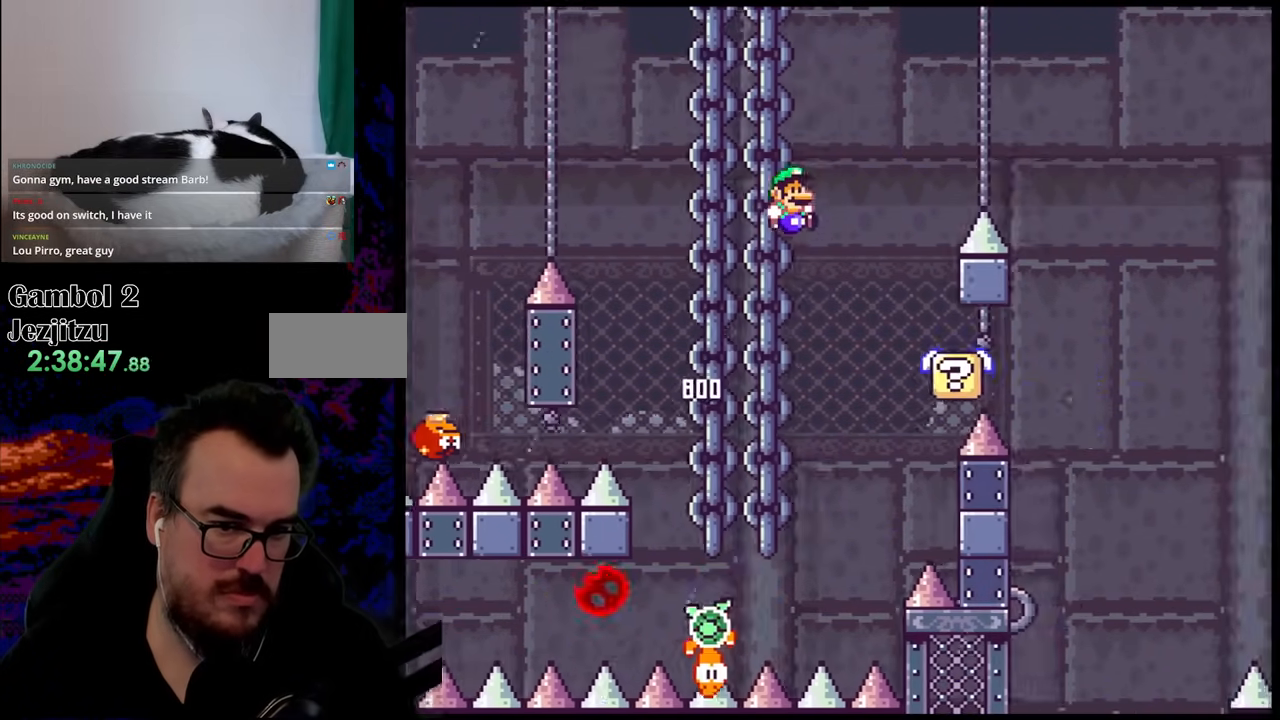
{"buttons": ["X"], "events": [[150, "DPAD_DOWN", "down"], [183, "DPAD_LEFT", "down"], [183, "DPAD_RIGHT", "up"], [200, "DPAD_DOWN", "up"], [250, "B", "up"], [317, "DPAD_LEFT", "up"], [417, "Y", "up"], [450, "X", "down"]]}
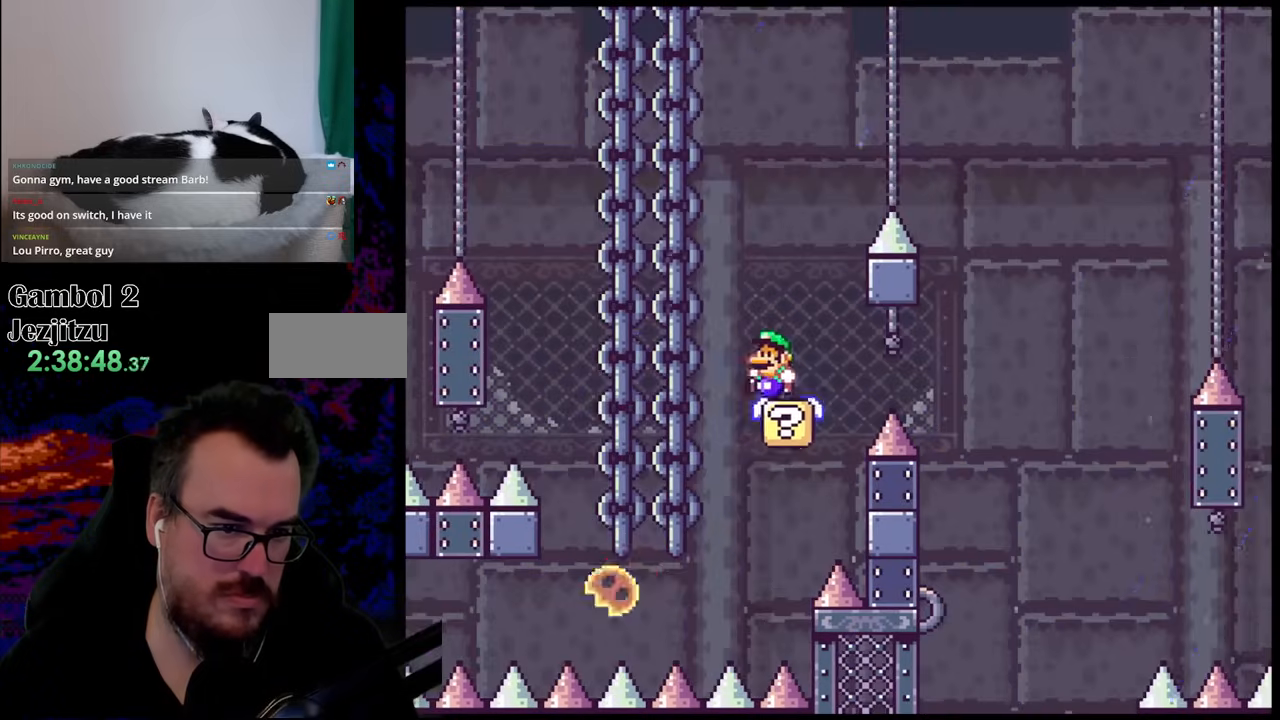
{"buttons": ["A", "X", "DPAD_RIGHT"], "events": [[267, "A", "down"], [417, "DPAD_RIGHT", "down"]]}
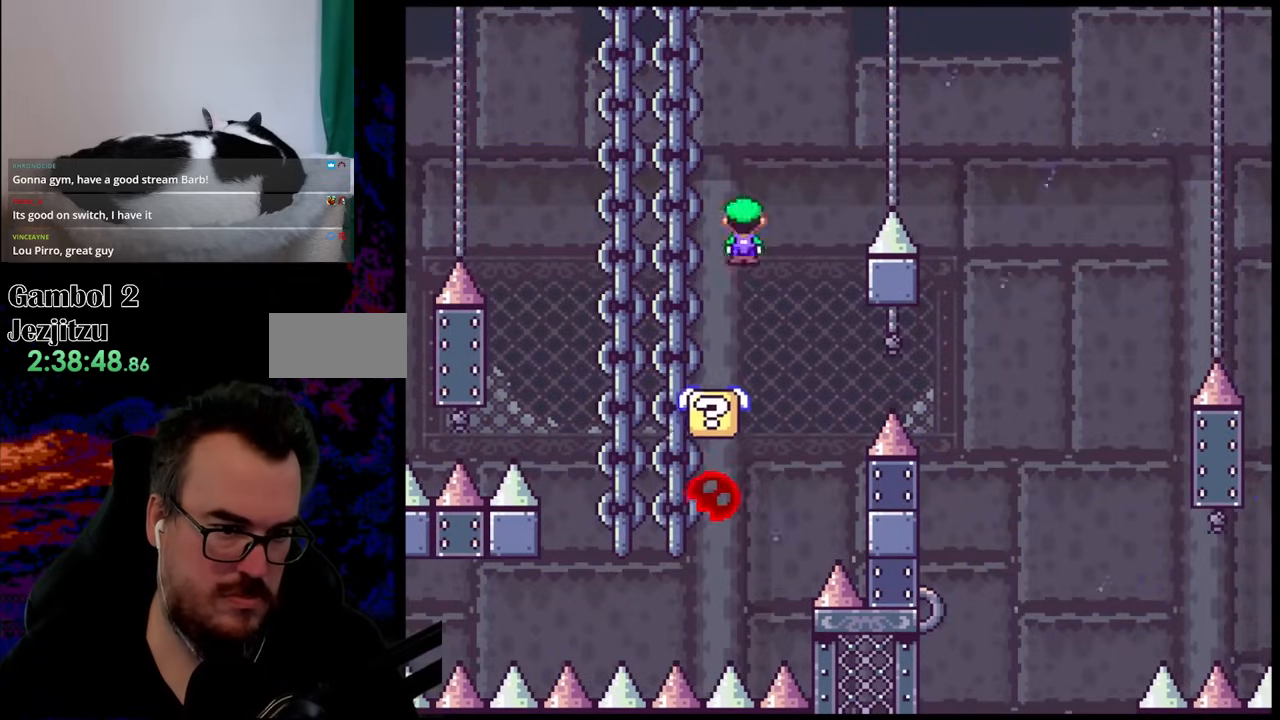
{"buttons": ["A", "X", "DPAD_RIGHT"], "events": [[50, "A", "up"], [167, "DPAD_DOWN", "down"], [183, "DPAD_DOWN", "up"], [183, "DPAD_LEFT", "down"], [183, "DPAD_RIGHT", "up"], [217, "A", "down"], [317, "DPAD_LEFT", "up"], [400, "DPAD_RIGHT", "down"]]}
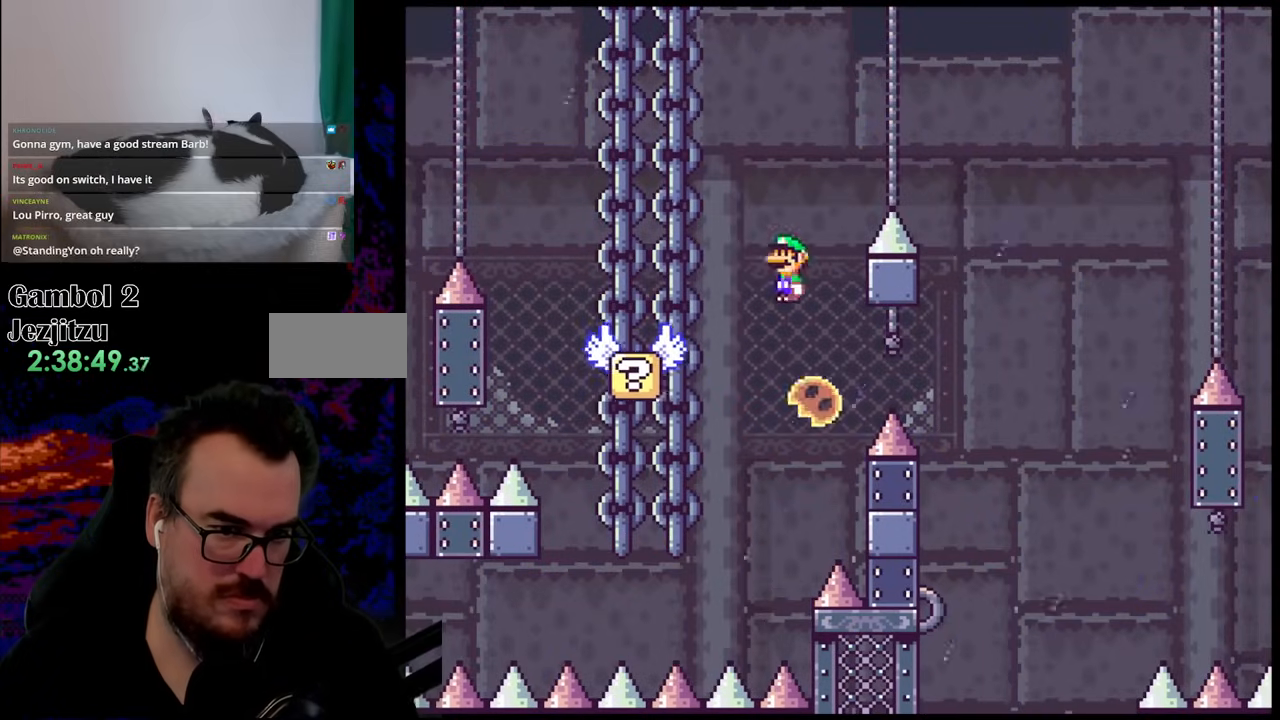
{"buttons": ["A", "X", "DPAD_LEFT"], "events": [[467, "DPAD_RIGHT", "up"], [467, "DPAD_UP", "down"], [483, "DPAD_LEFT", "down"], [483, "DPAD_UP", "up"]]}
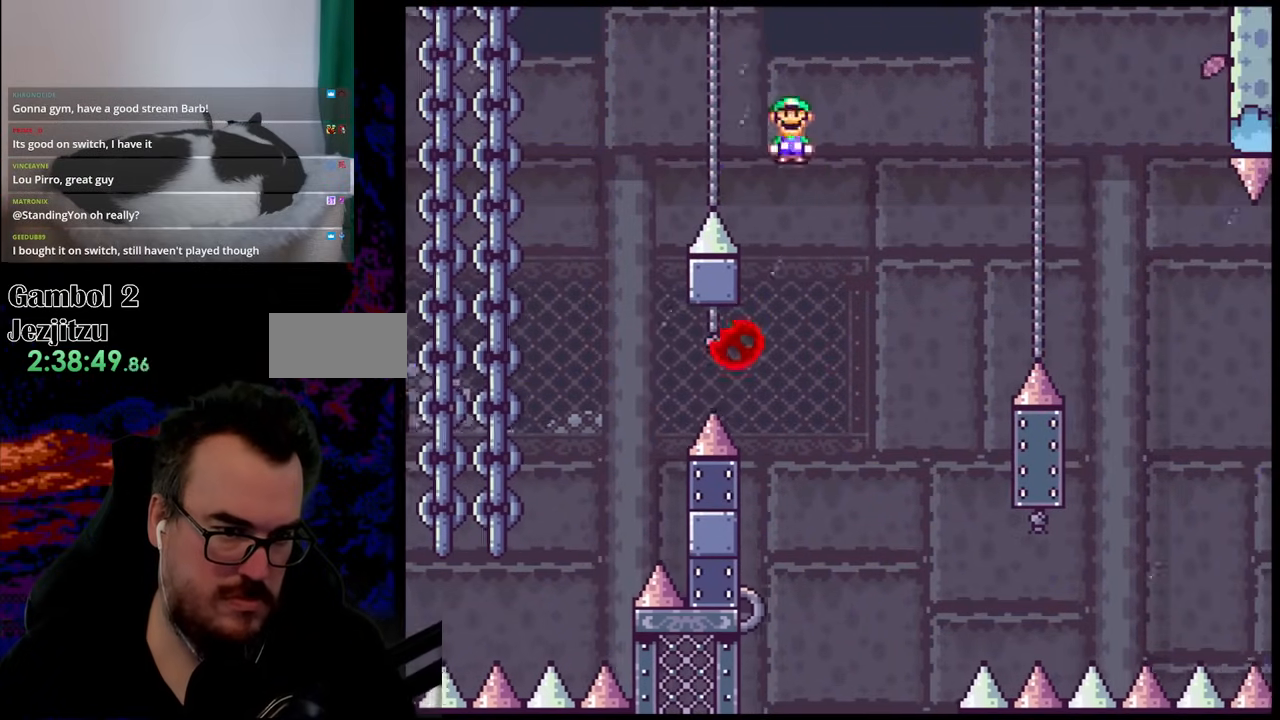
{"buttons": ["X", "DPAD_RIGHT"], "events": [[50, "A", "up"], [133, "DPAD_LEFT", "up"], [217, "DPAD_RIGHT", "down"], [283, "DPAD_RIGHT", "up"], [417, "DPAD_RIGHT", "down"]]}
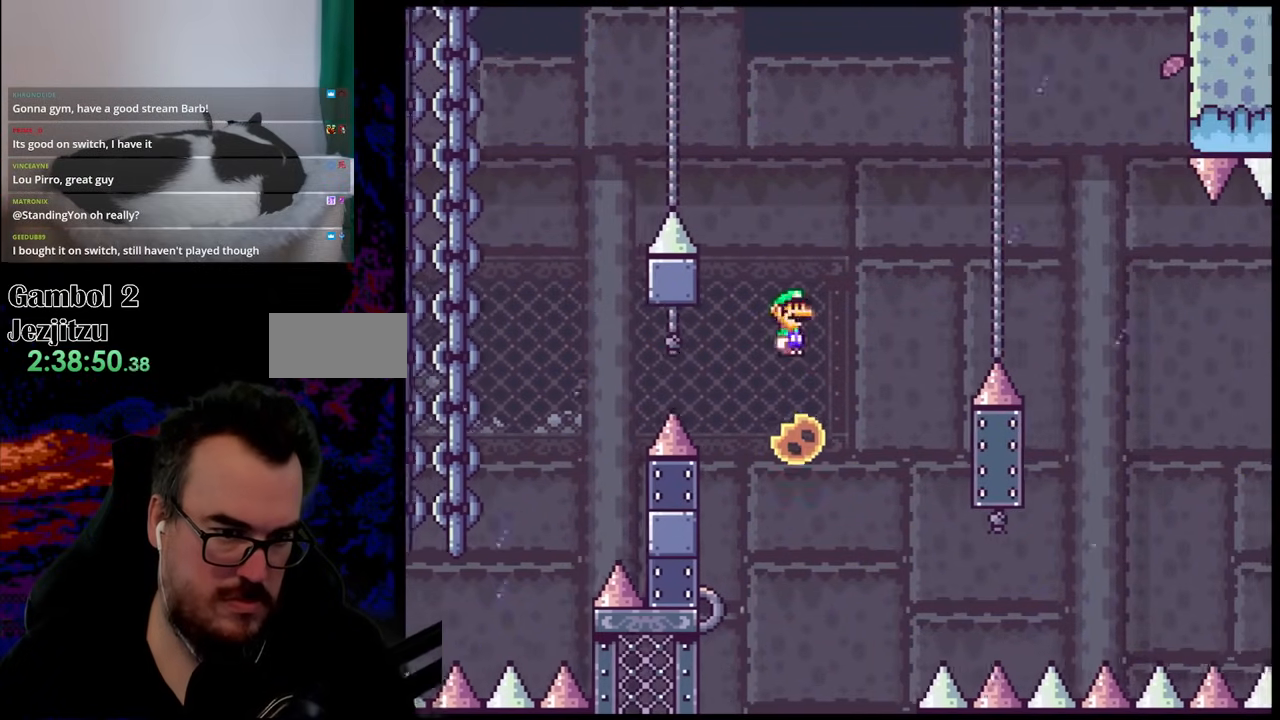
{"buttons": ["A", "X", "DPAD_RIGHT"]}
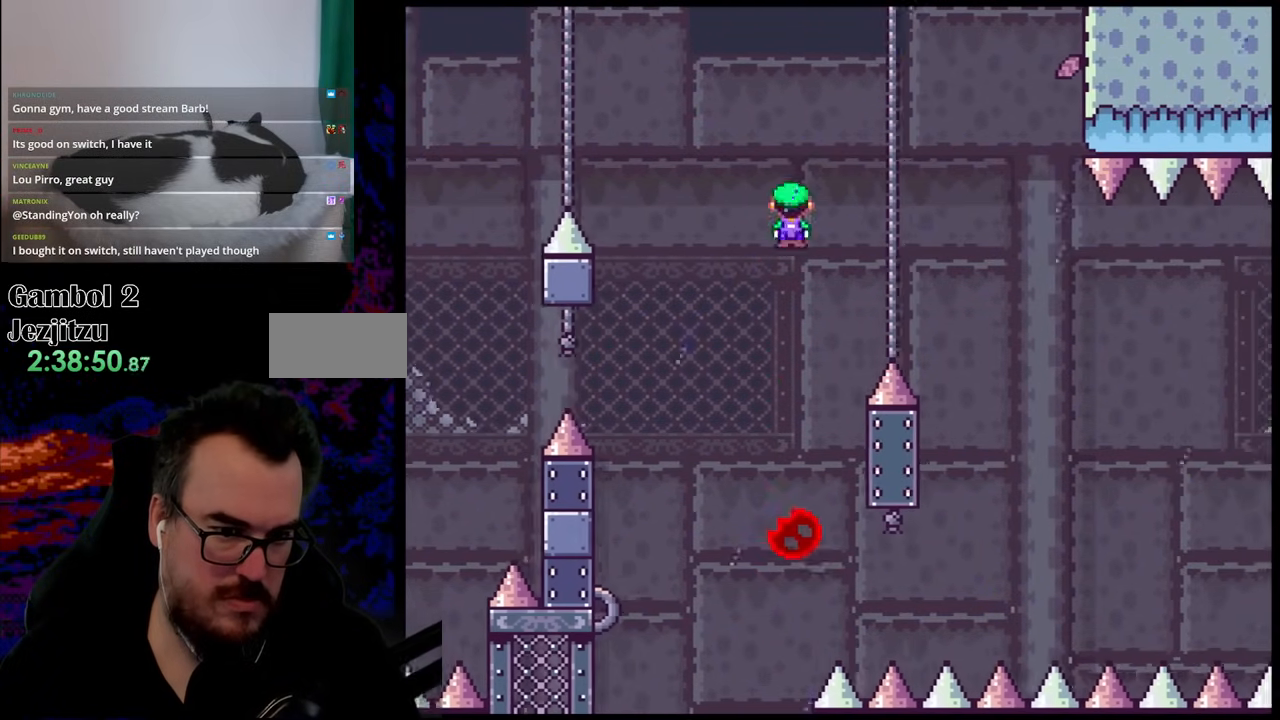
{"buttons": ["X", "DPAD_LEFT"], "events": [[400, "A", "up"], [400, "DPAD_DOWN", "down"], [417, "DPAD_DOWN", "up"], [417, "DPAD_LEFT", "down"], [417, "DPAD_RIGHT", "up"]]}
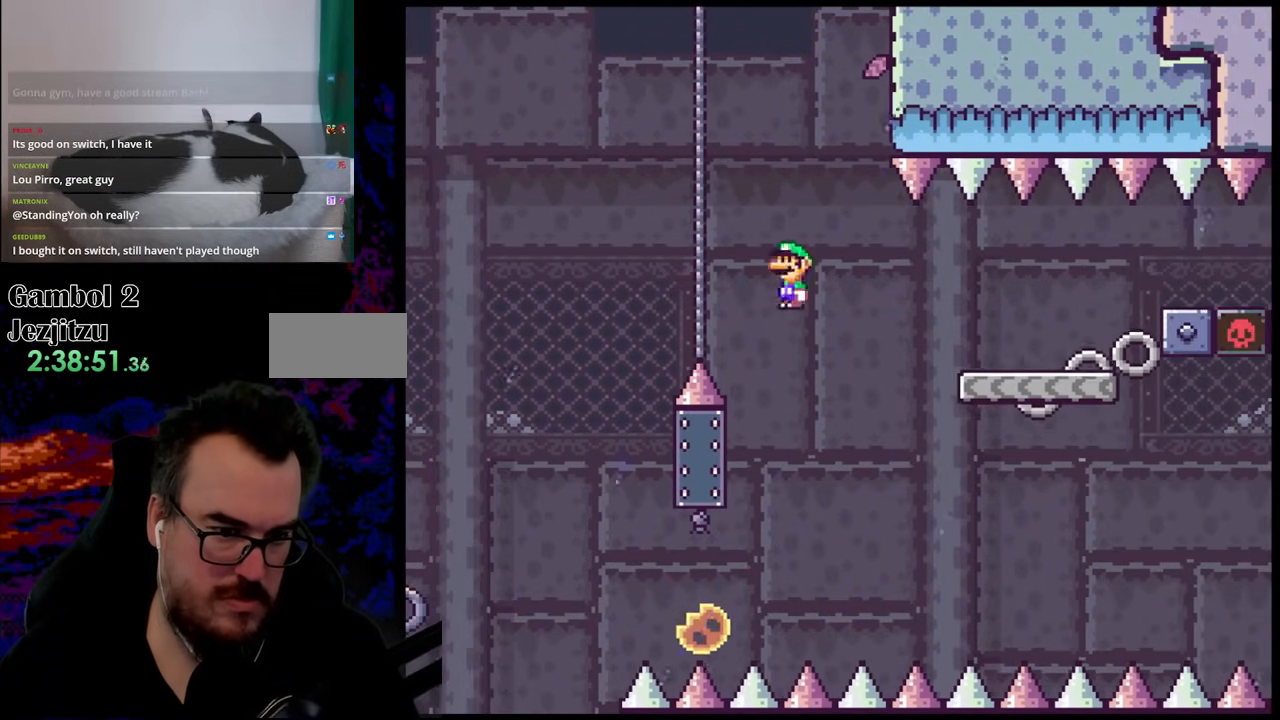
{"buttons": ["A", "X", "DPAD_RIGHT"], "events": [[83, "DPAD_LEFT", "up"], [233, "DPAD_RIGHT", "down"], [267, "A", "down"]]}
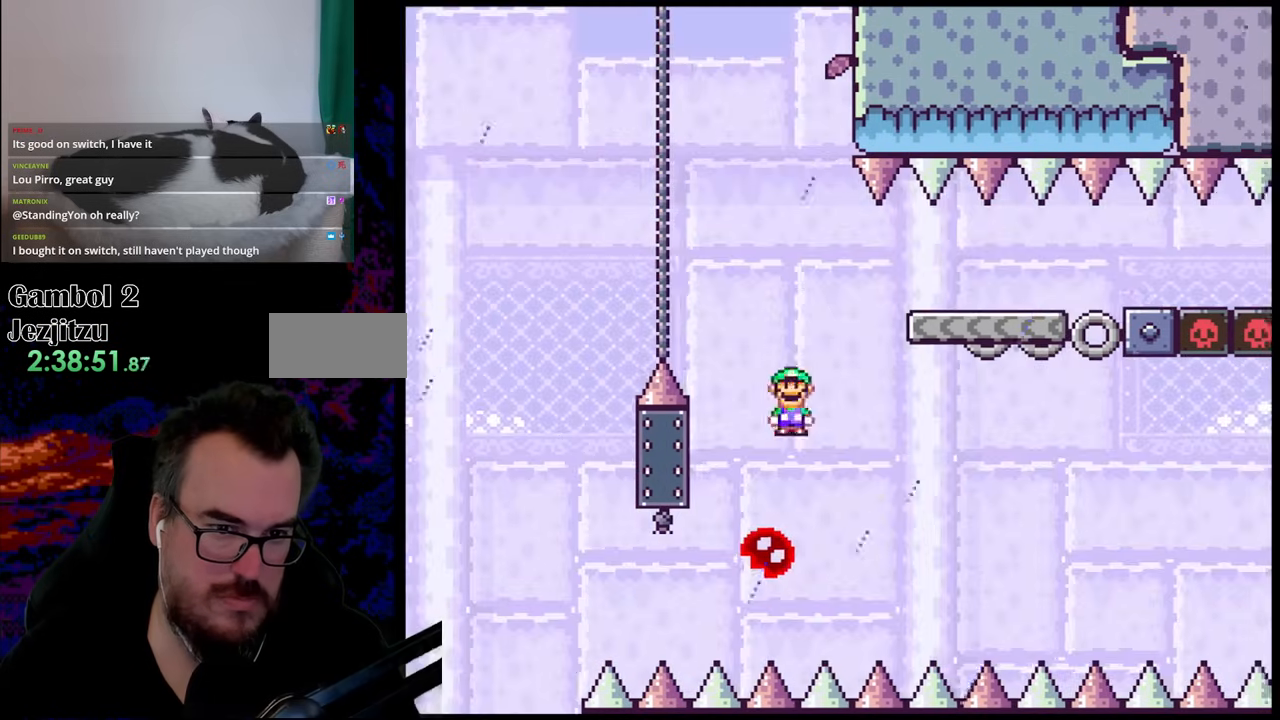
{"buttons": ["A", "X", "DPAD_LEFT"], "events": [[400, "DPAD_DOWN", "down"], [417, "DPAD_DOWN", "up"], [417, "DPAD_LEFT", "down"], [417, "DPAD_RIGHT", "up"]]}
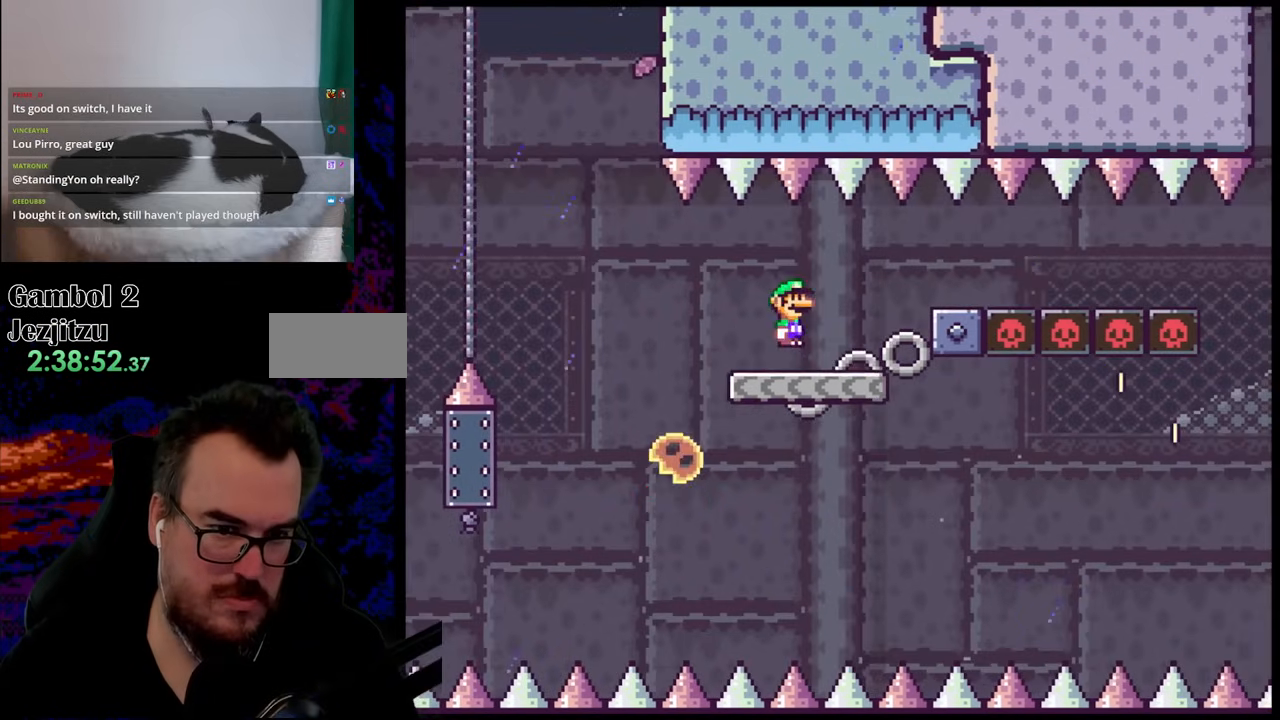
{"buttons": ["A", "X", "DPAD_RIGHT"], "events": [[67, "DPAD_LEFT", "up"], [383, "DPAD_RIGHT", "down"]]}
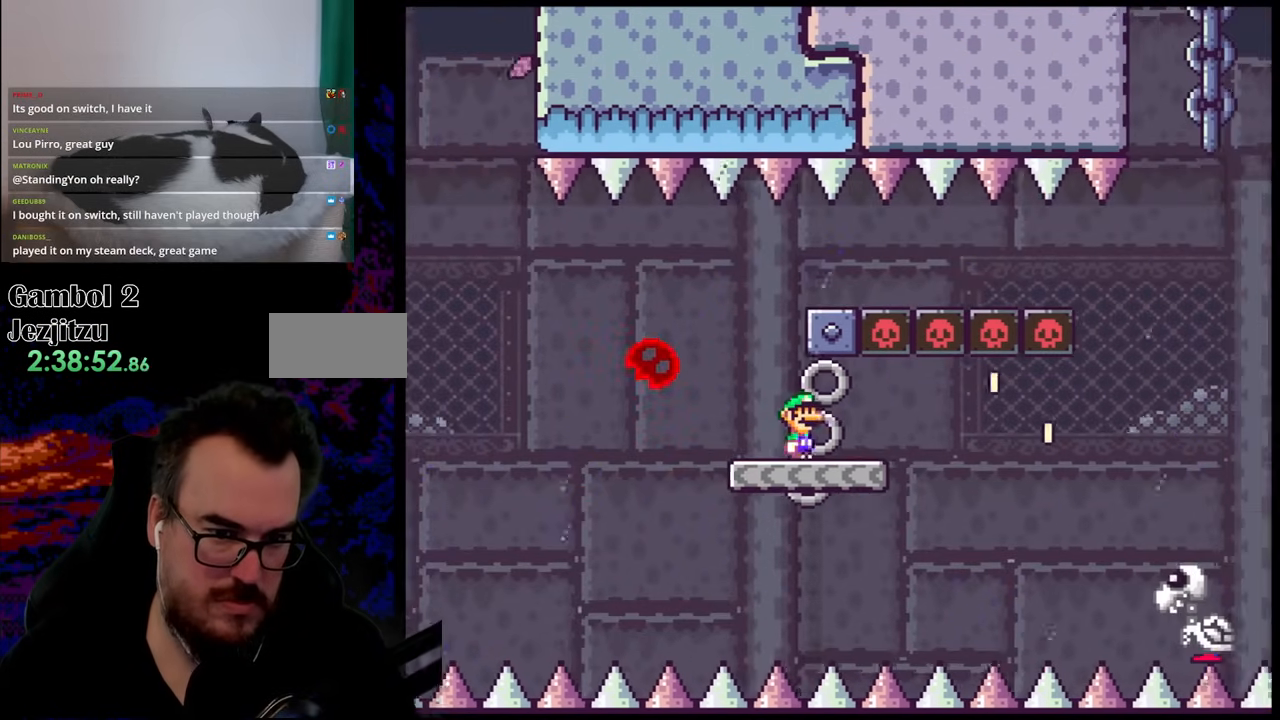
{"buttons": ["A", "X", "DPAD_RIGHT"], "events": [[50, "DPAD_RIGHT", "up"], [117, "DPAD_RIGHT", "down"]]}
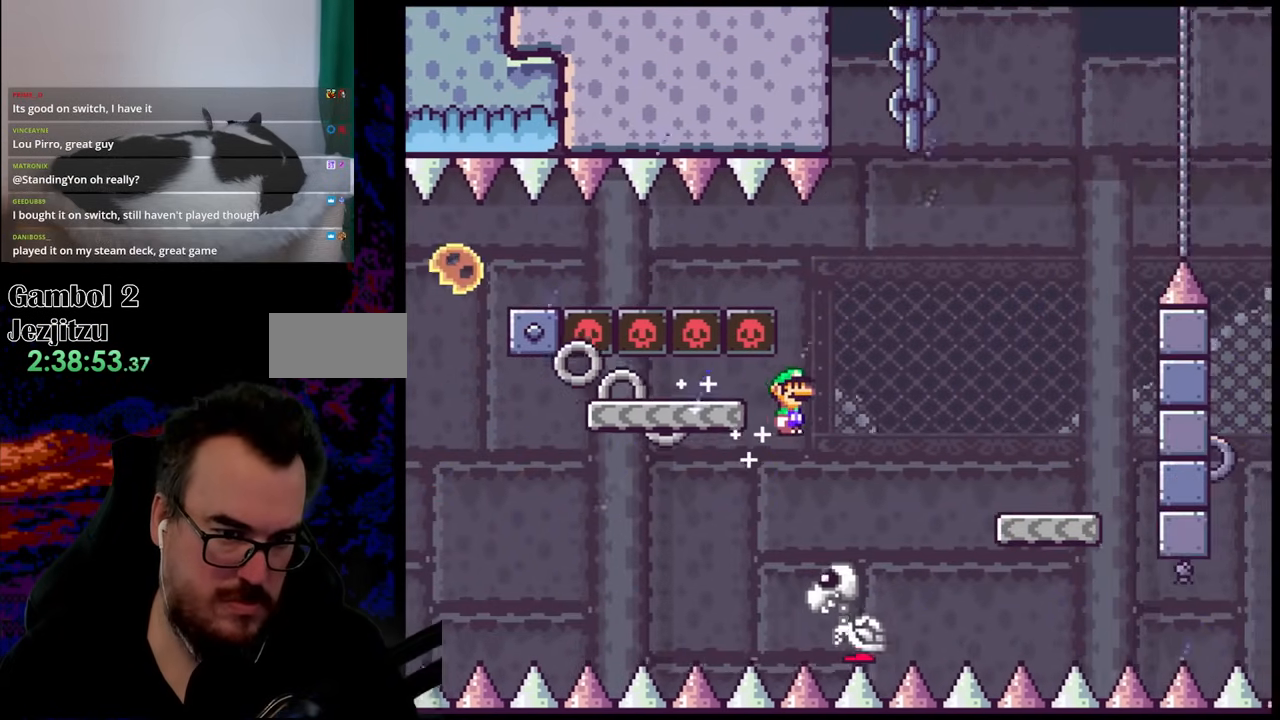
{"buttons": ["A", "X", "DPAD_RIGHT"], "events": [[33, "DPAD_DOWN", "down"], [67, "DPAD_DOWN", "up"], [67, "DPAD_LEFT", "down"], [67, "DPAD_RIGHT", "up"], [200, "DPAD_LEFT", "up"], [233, "DPAD_RIGHT", "down"]]}
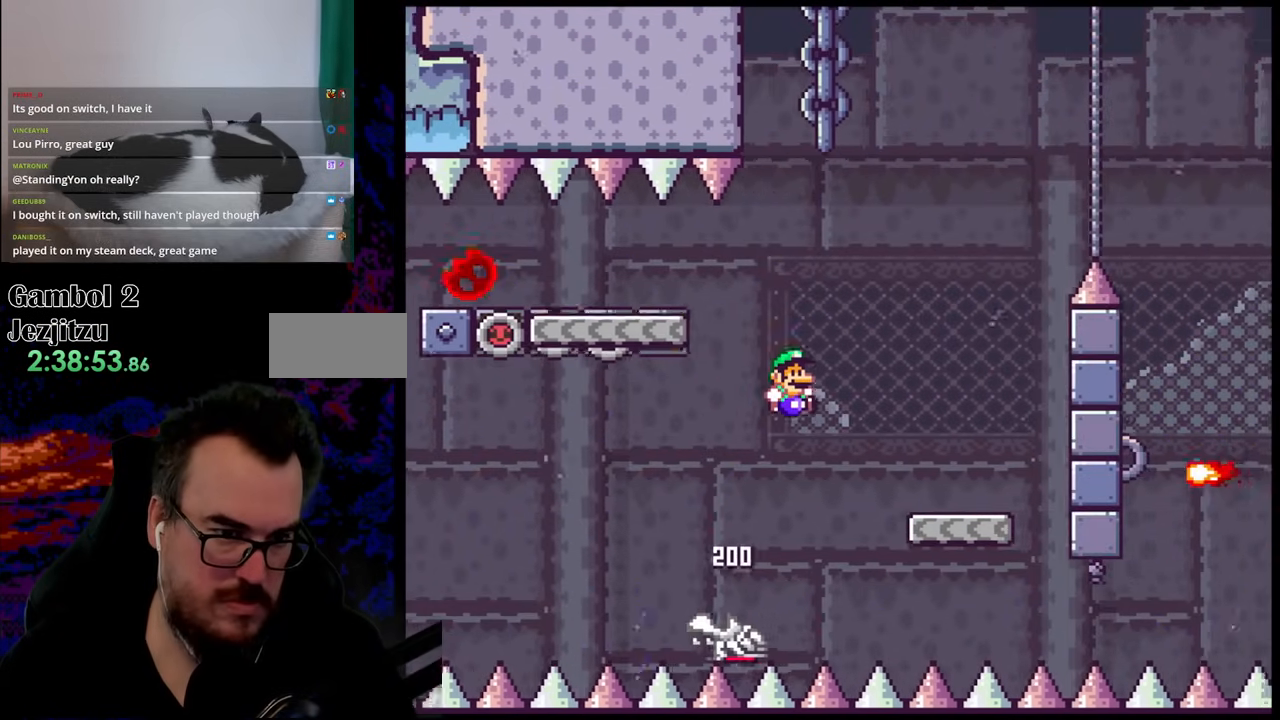
{"buttons": ["X"], "events": [[333, "DPAD_LEFT", "down"], [333, "DPAD_RIGHT", "up"], [400, "A", "up"], [500, "DPAD_LEFT", "up"]]}
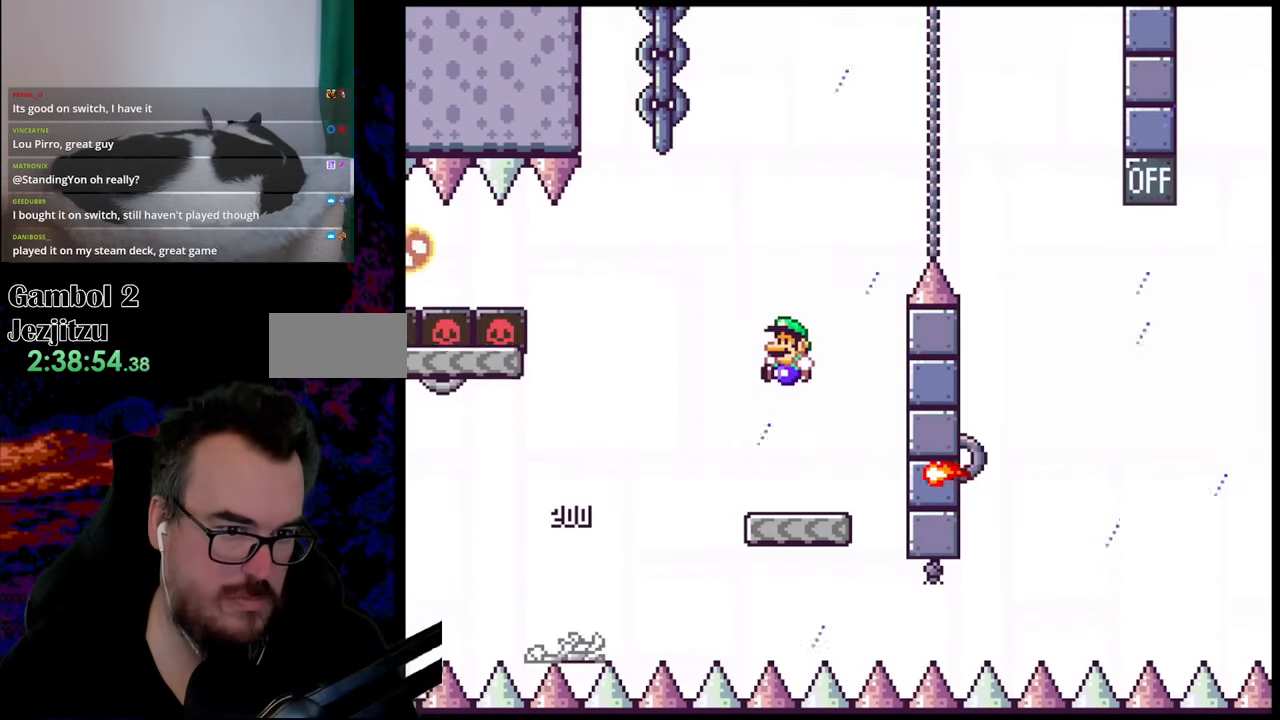
{"buttons": ["X", "DPAD_RIGHT"], "events": [[117, "DPAD_LEFT", "down"], [233, "A", "down"], [250, "DPAD_LEFT", "up"], [283, "DPAD_RIGHT", "down"], [450, "A", "up"]]}
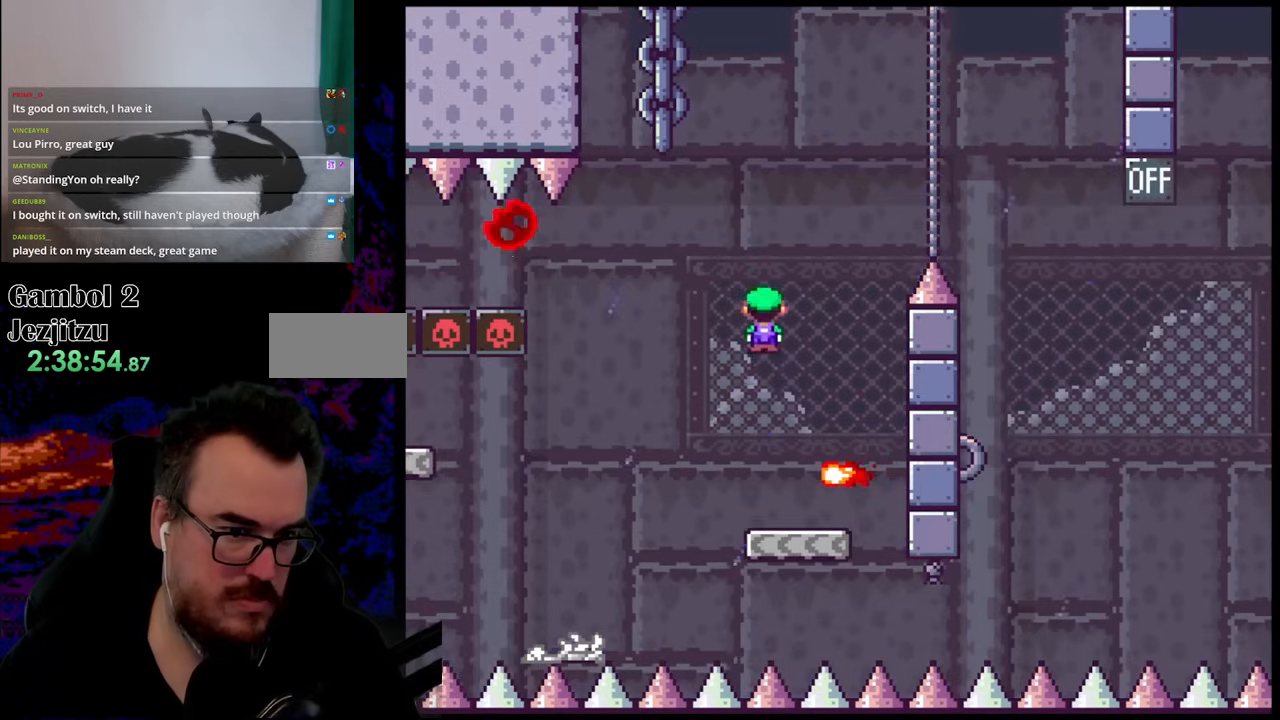
{"buttons": ["A", "X", "DPAD_LEFT"], "events": [[100, "DPAD_LEFT", "down"], [100, "DPAD_RIGHT", "up"], [200, "A", "down"], [250, "DPAD_LEFT", "up"], [383, "DPAD_LEFT", "down"]]}
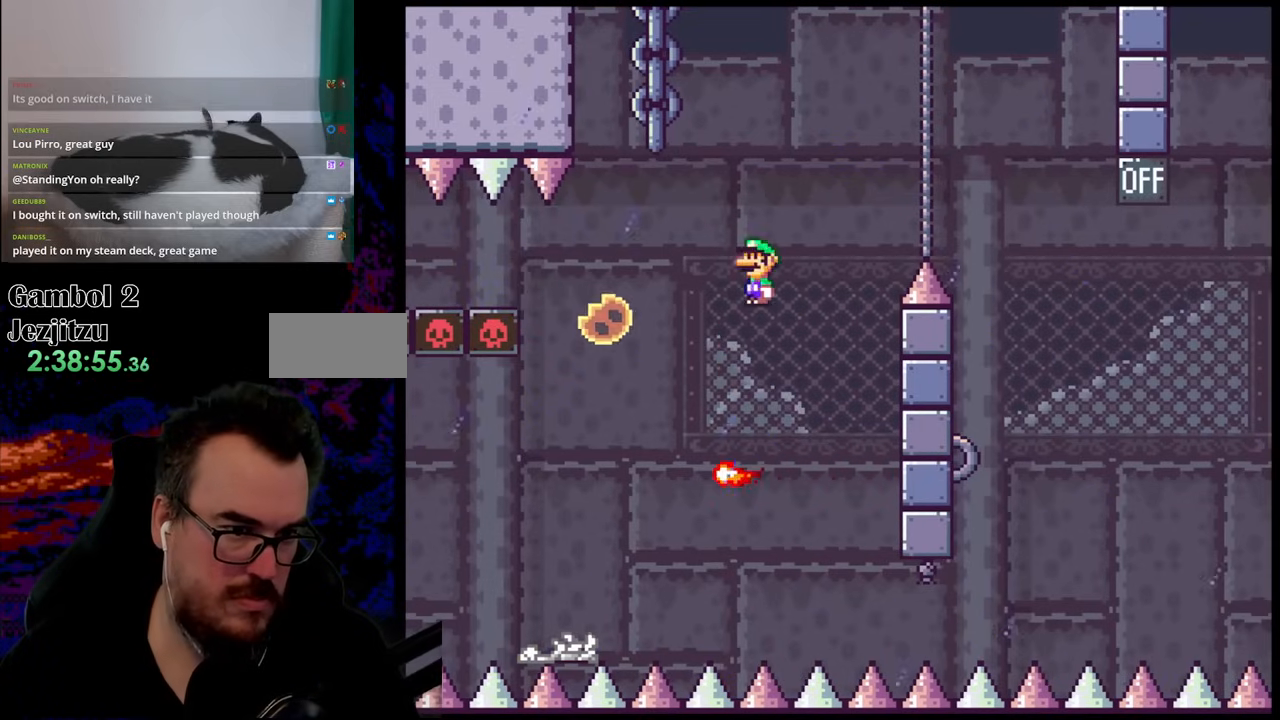
{"buttons": ["X", "DPAD_RIGHT"], "events": [[200, "DPAD_LEFT", "up"], [233, "A", "up"], [233, "DPAD_RIGHT", "down"]]}
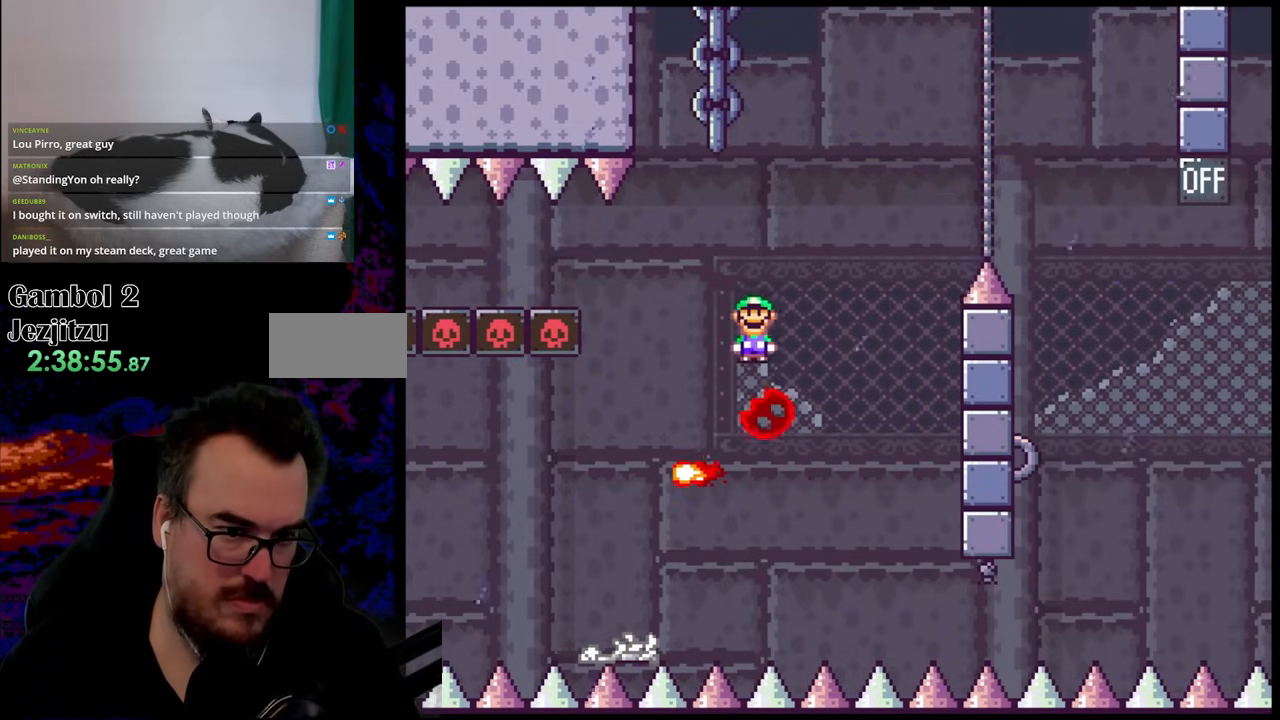
{"buttons": ["A", "X", "DPAD_RIGHT"], "events": [[17, "A", "down"]]}